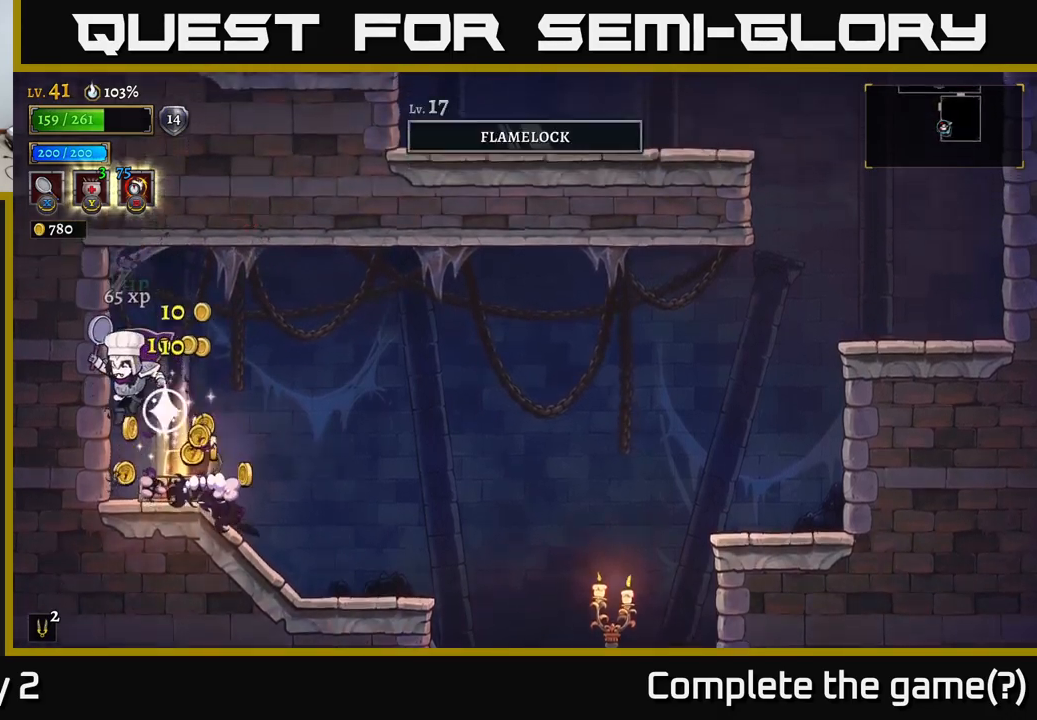
Gameplay with a controller (Xbox layout); each line is a JSON object with the inputs held at the frame after it. "events" lists button and stick changes between this image and that frame as [ms after this image, input, new state], when the widget could be followed in between.
{"buttons": [], "left_stick": "right", "right_stick": "center", "events": [[184, "left_stick", "right"]]}
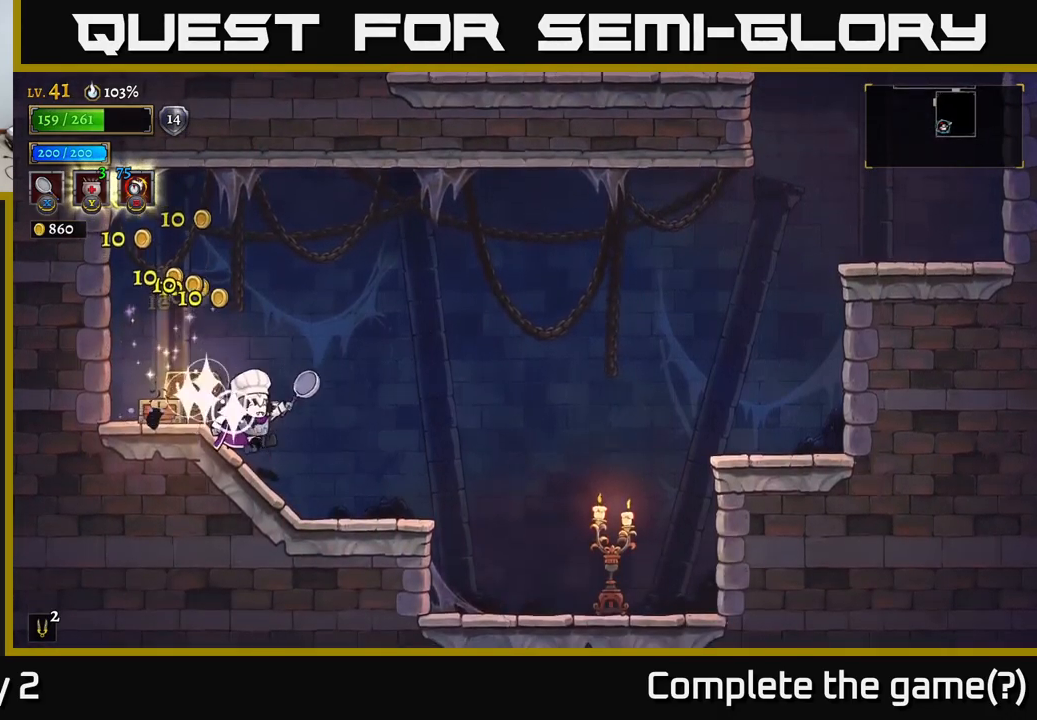
{"buttons": ["R2"], "left_stick": "right", "right_stick": "center", "events": [[367, "R2", "down"]]}
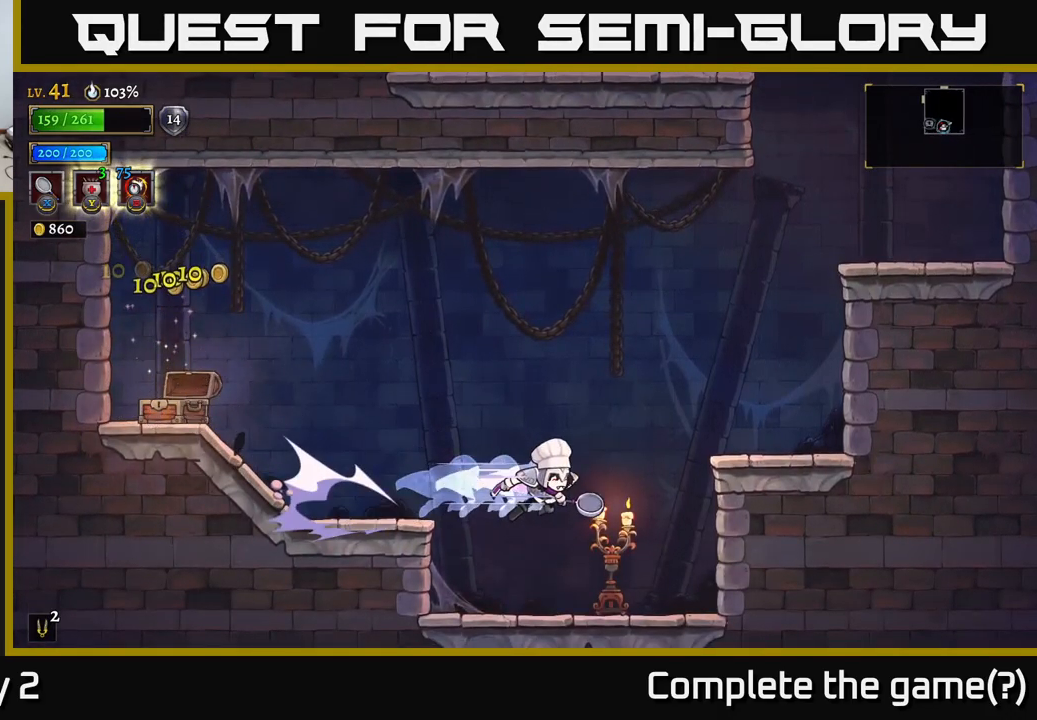
{"buttons": [], "left_stick": "center", "right_stick": "center", "events": [[67, "R2", "up"], [117, "X", "down"], [150, "left_stick", "left"], [284, "left_stick", "center"], [317, "X", "up"]]}
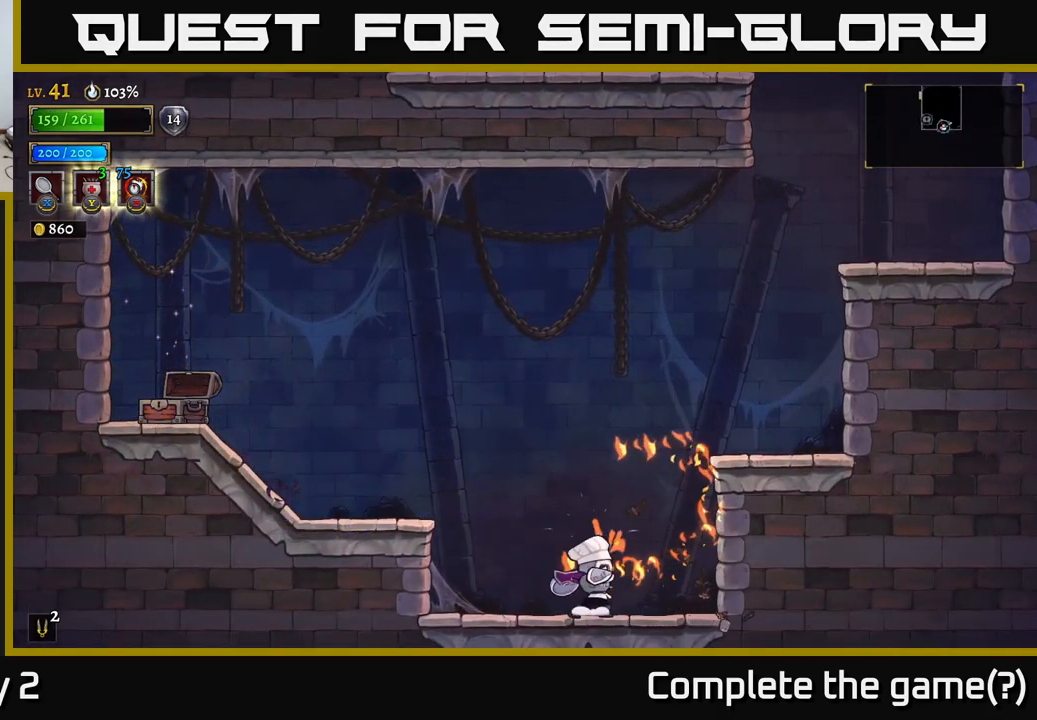
{"buttons": [], "left_stick": "right", "right_stick": "center", "events": [[50, "left_stick", "right"], [150, "A", "down"], [384, "A", "up"]]}
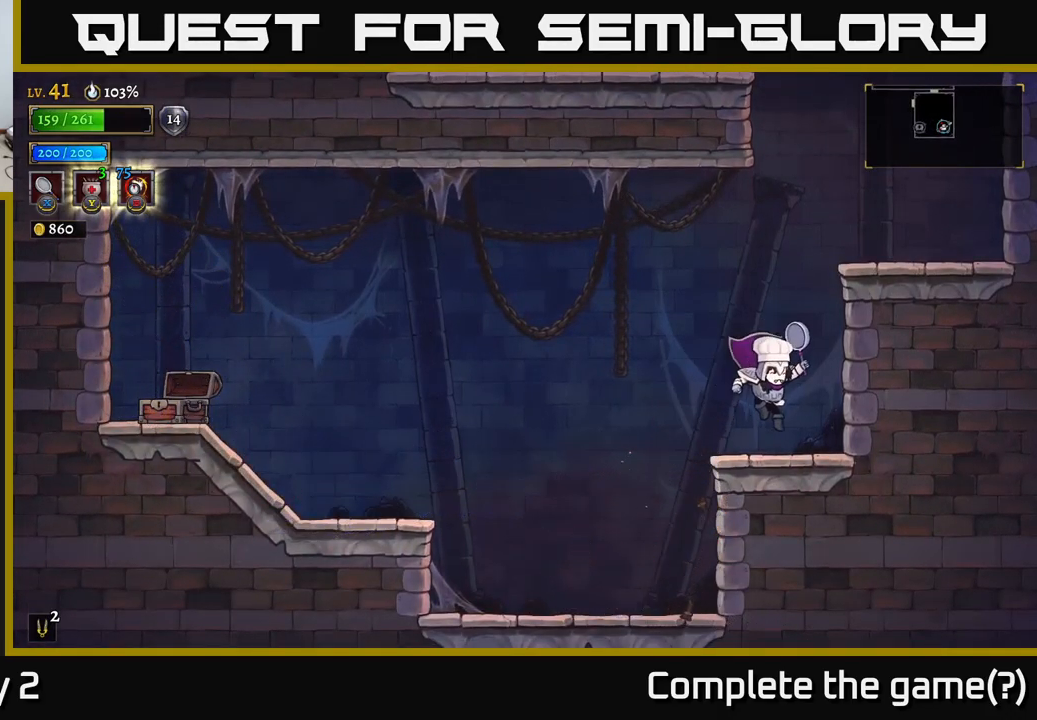
{"buttons": [], "left_stick": "right", "right_stick": "center", "events": [[50, "left_stick", "center"], [267, "A", "down"], [267, "left_stick", "right"], [484, "A", "up"]]}
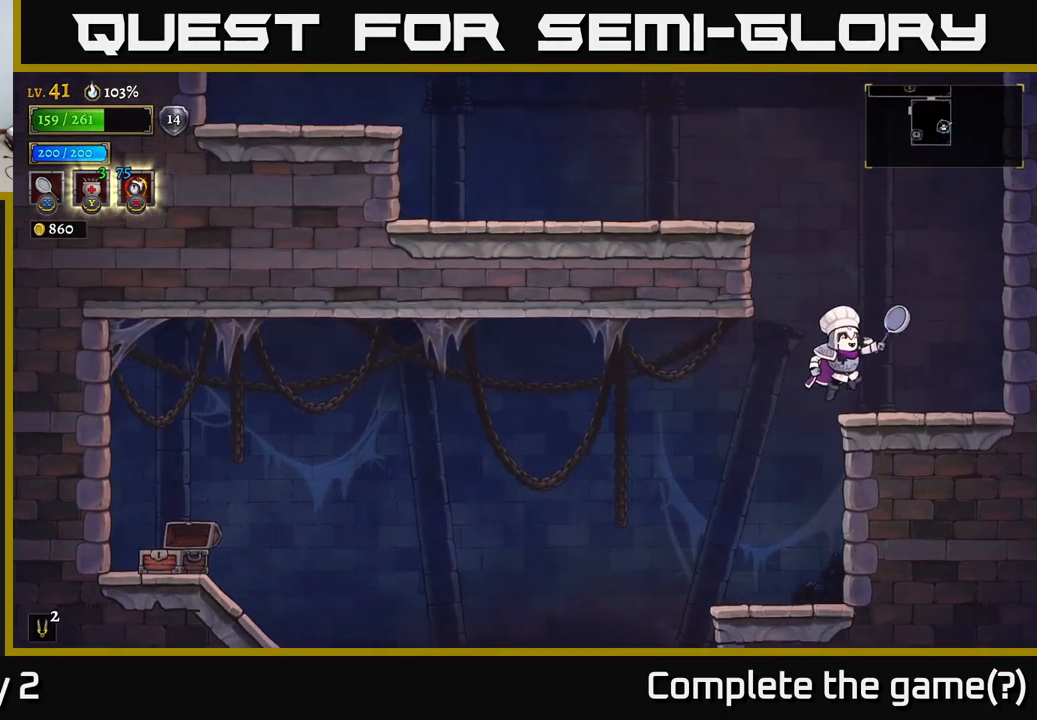
{"buttons": ["A"], "left_stick": "left", "right_stick": "center", "events": [[284, "A", "down"], [284, "left_stick", "left"]]}
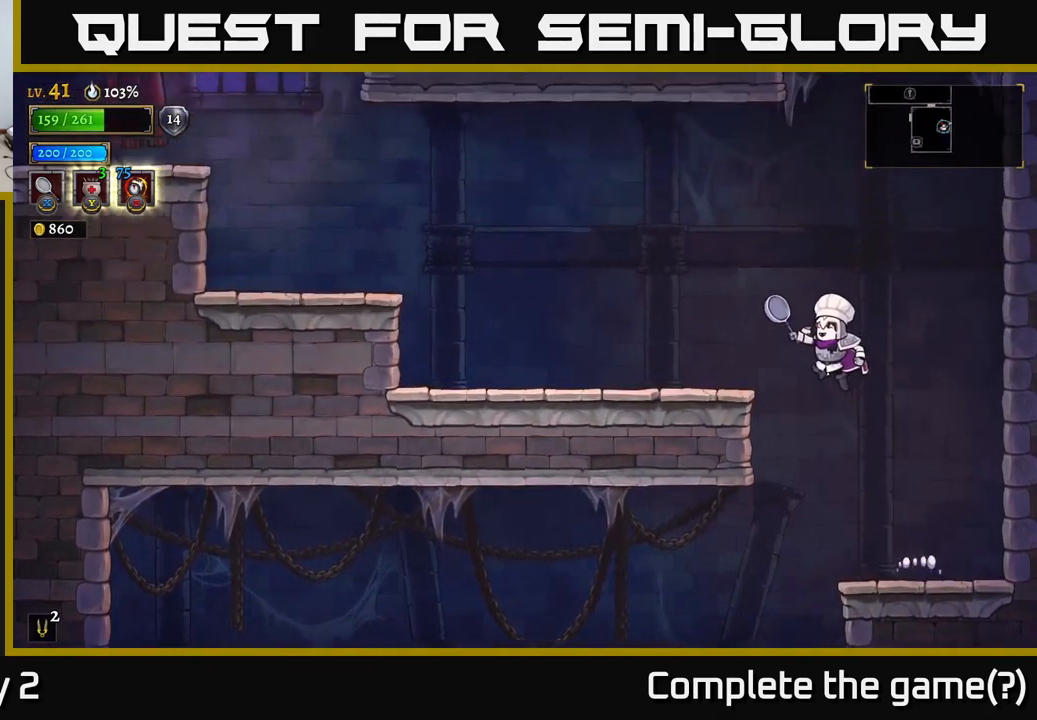
{"buttons": [], "left_stick": "left", "right_stick": "center", "events": [[50, "A", "up"], [200, "L2", "down"], [384, "L2", "up"]]}
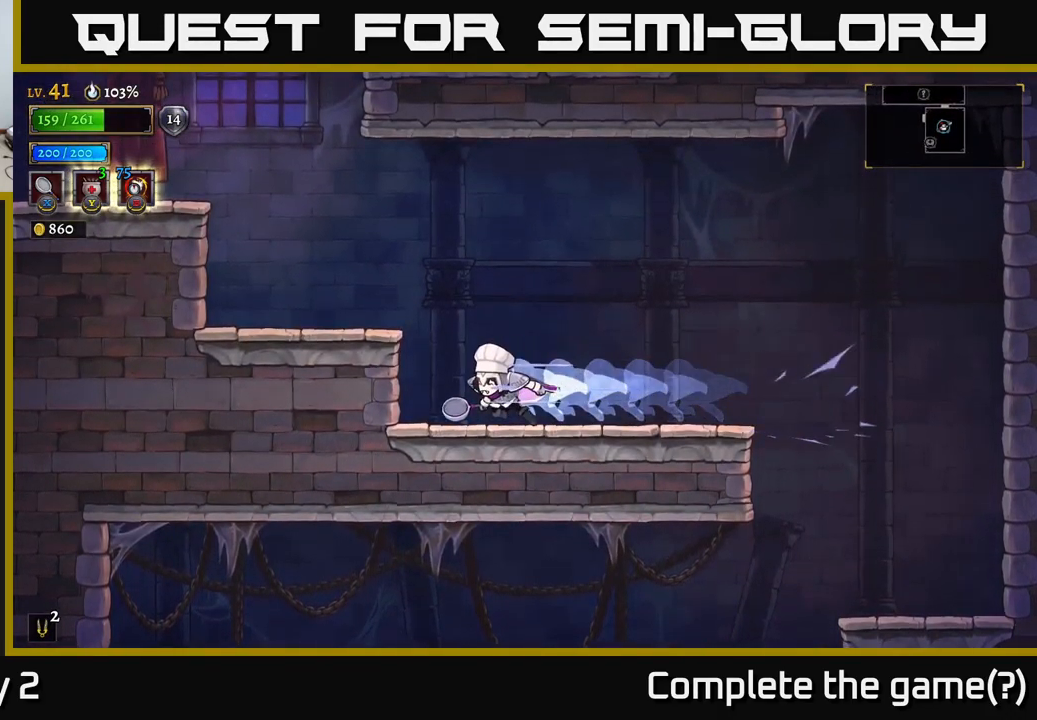
{"buttons": ["A"], "left_stick": "left", "right_stick": "center", "events": [[184, "A", "down"]]}
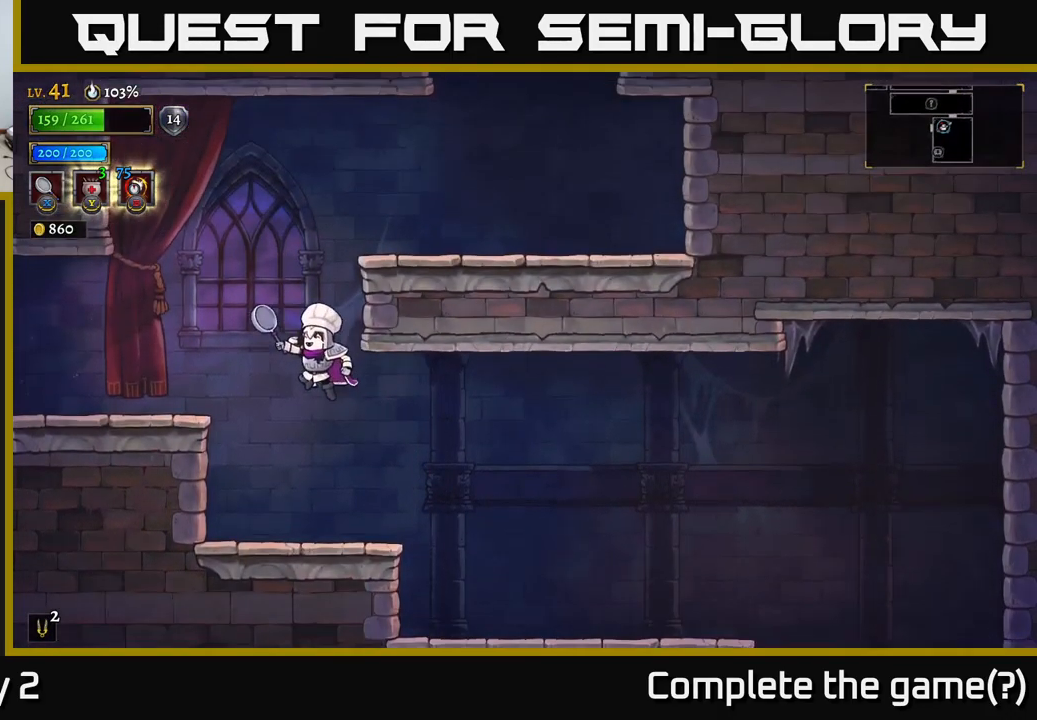
{"buttons": [], "left_stick": "left", "right_stick": "center", "events": [[67, "L2", "down"], [183, "A", "up"], [366, "L2", "up"]]}
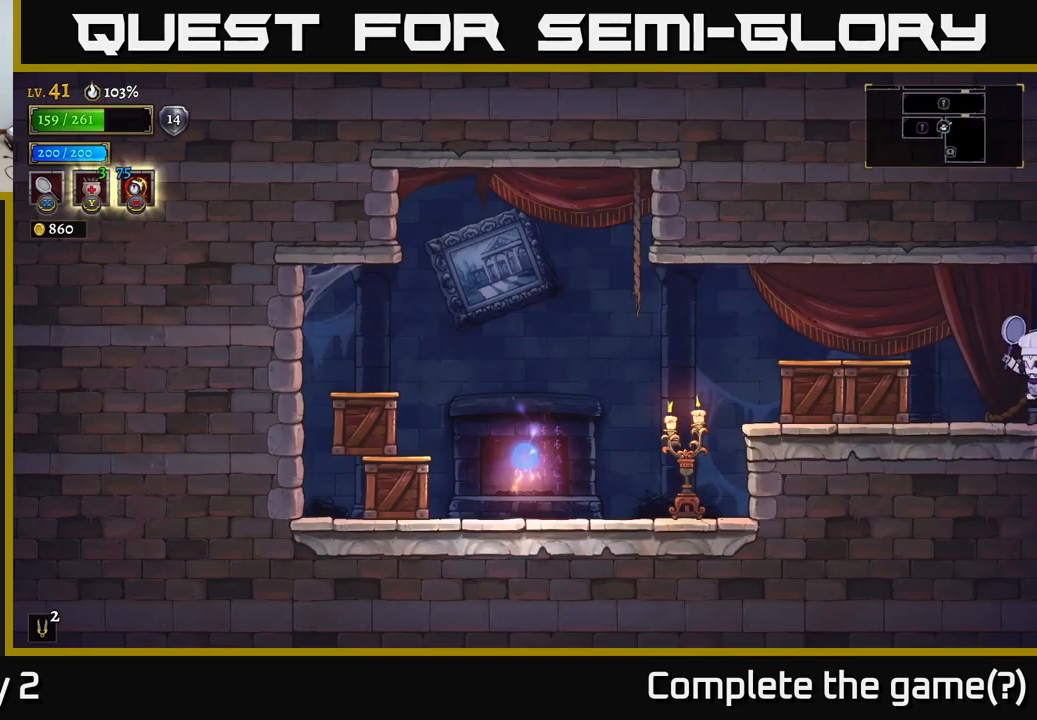
{"buttons": ["X"], "left_stick": "left", "right_stick": "center", "events": [[350, "X", "down"]]}
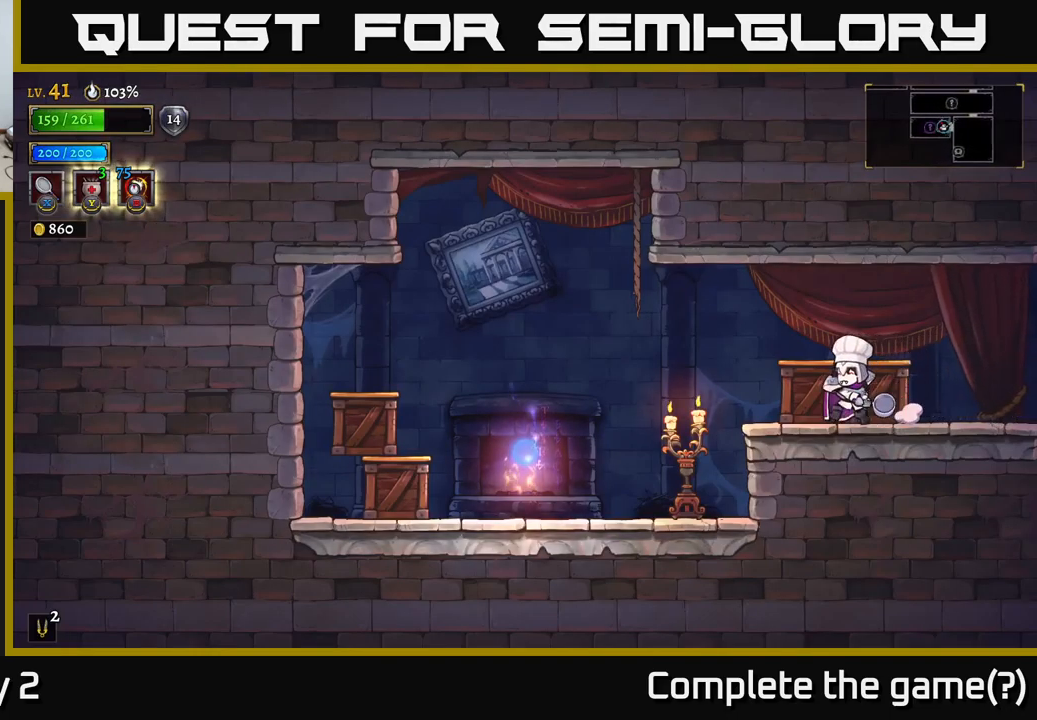
{"buttons": [], "left_stick": "left", "right_stick": "center", "events": [[116, "X", "up"]]}
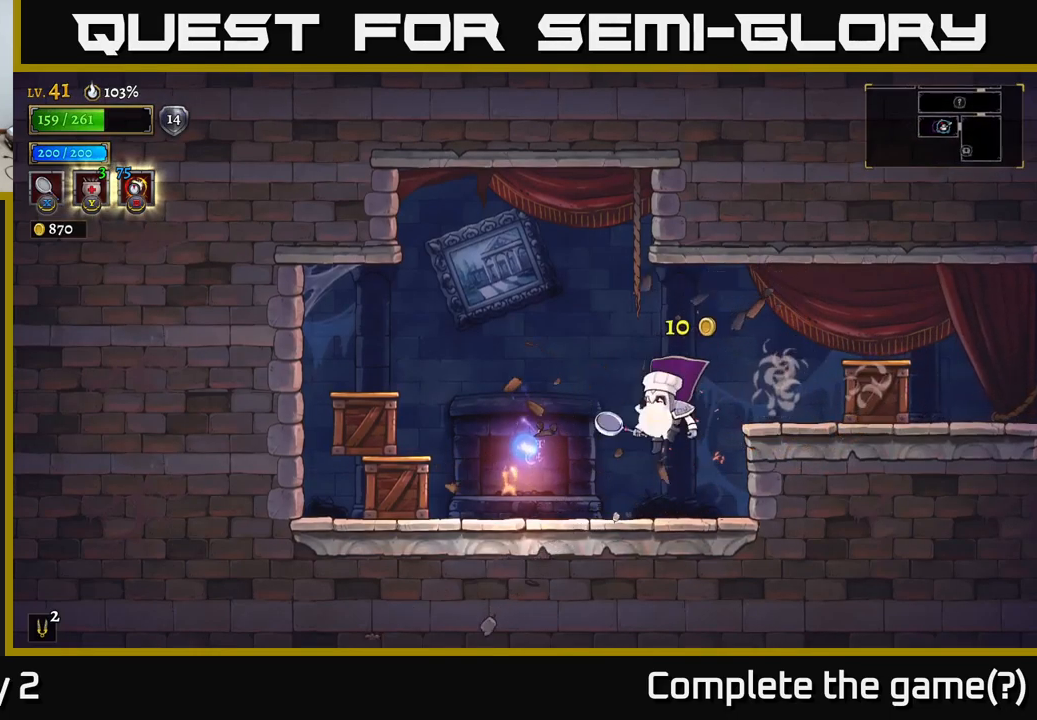
{"buttons": [], "left_stick": "left", "right_stick": "center", "events": [[33, "X", "down"], [266, "X", "up"]]}
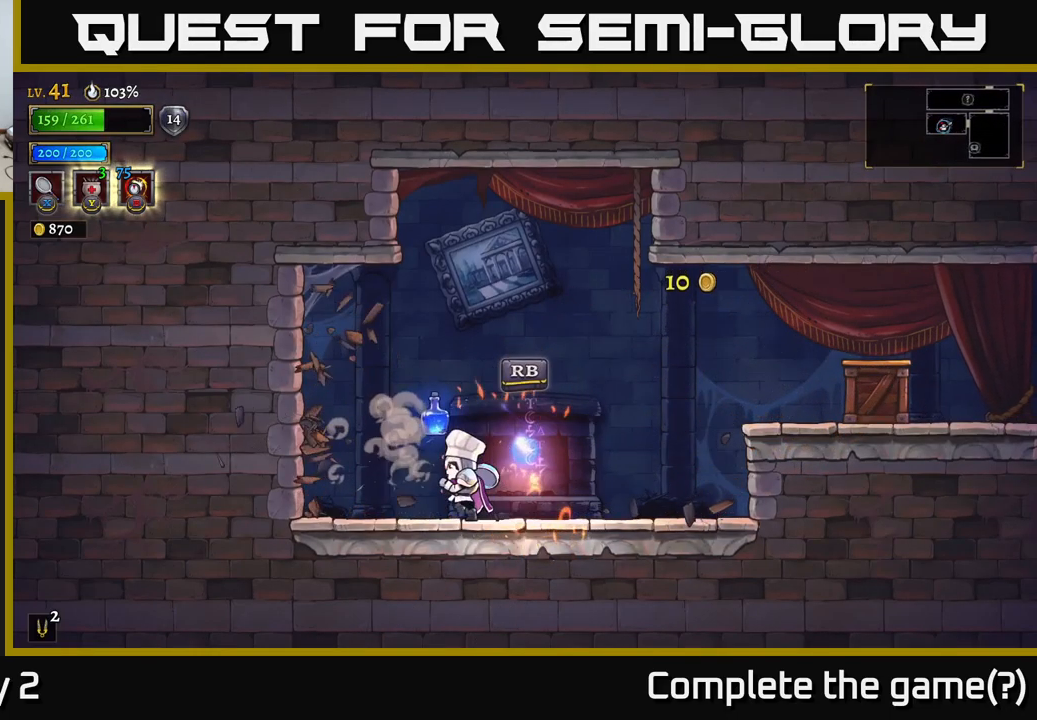
{"buttons": [], "left_stick": "center", "right_stick": "center", "events": [[166, "left_stick", "right"], [333, "R1", "down"], [416, "R1", "up"], [416, "left_stick", "center"]]}
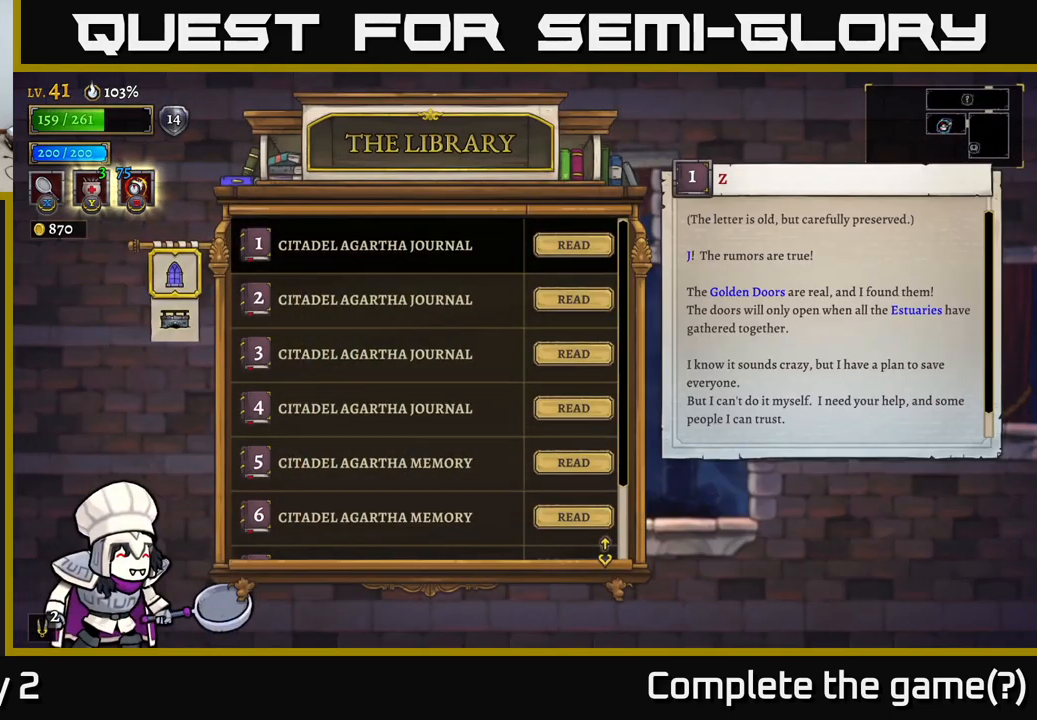
{"buttons": [], "left_stick": "center", "right_stick": "center", "events": []}
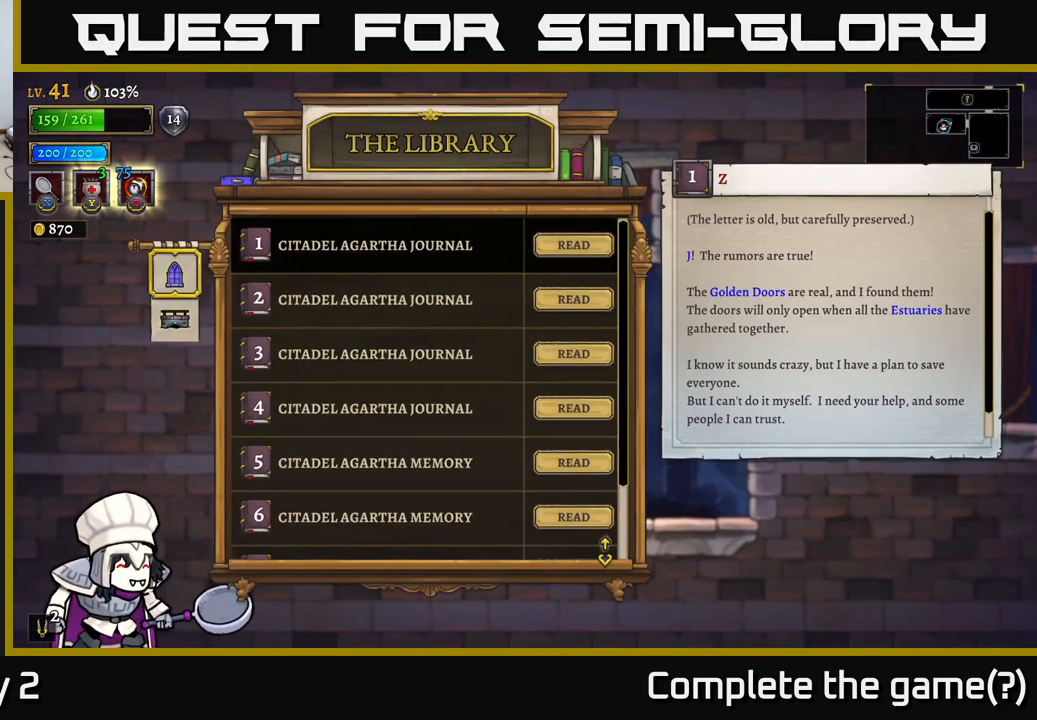
{"buttons": [], "left_stick": "center", "right_stick": "center", "events": [[66, "A", "down"], [183, "A", "up"]]}
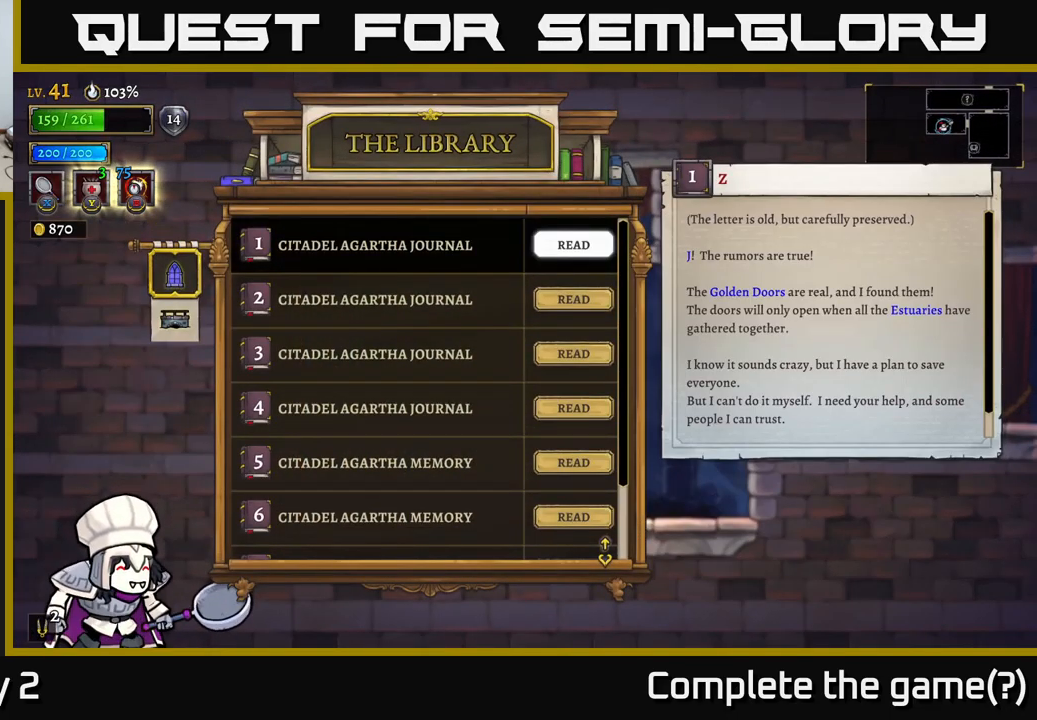
{"buttons": [], "left_stick": "left", "right_stick": "center", "events": [[266, "B", "down"], [400, "B", "up"], [483, "left_stick", "left"]]}
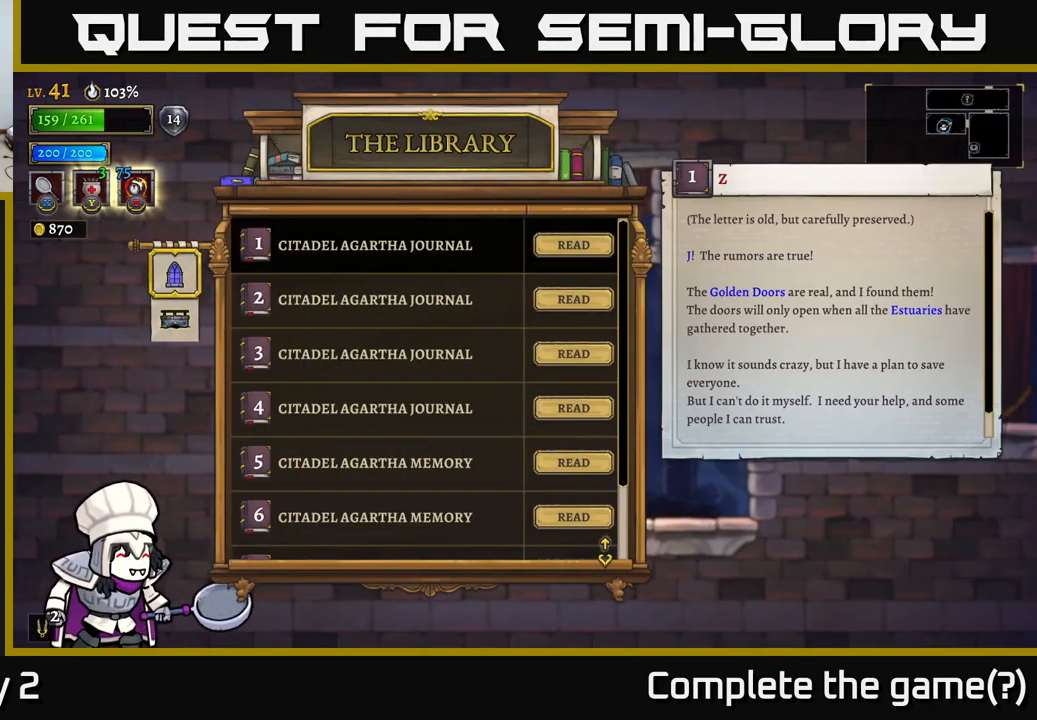
{"buttons": ["A"], "left_stick": "left", "right_stick": "center", "events": [[100, "B", "down"], [133, "left_stick", "center"], [183, "B", "up"], [300, "left_stick", "left"], [450, "A", "down"]]}
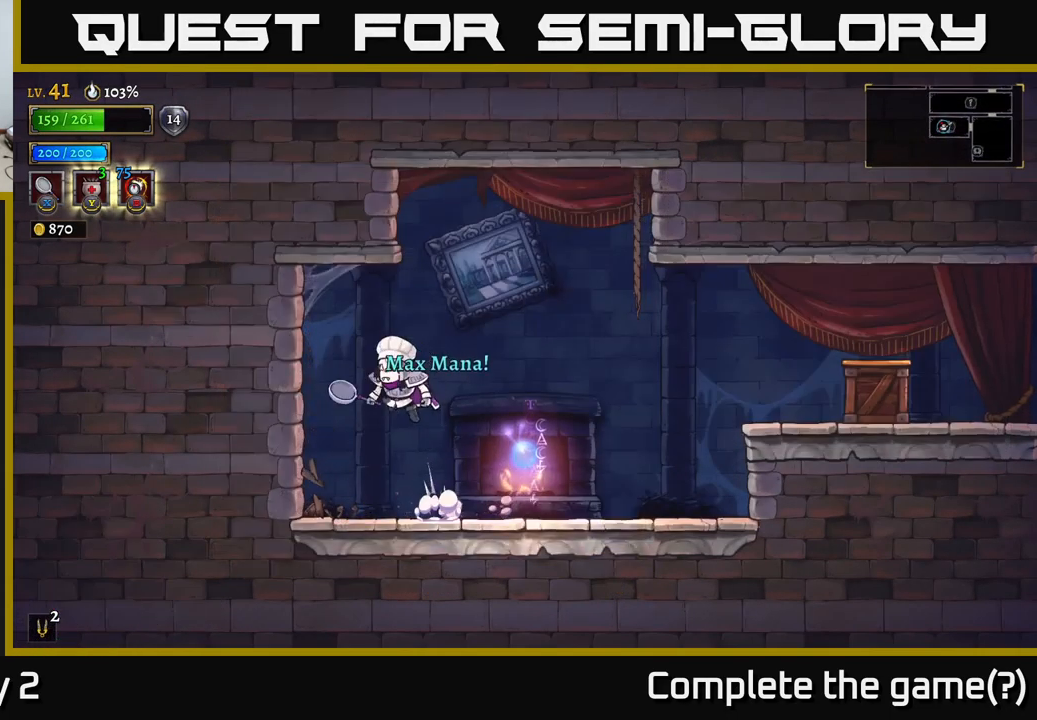
{"buttons": [], "left_stick": "right", "right_stick": "center", "events": [[33, "X", "down"], [383, "X", "up"], [416, "left_stick", "center"], [433, "A", "up"], [483, "left_stick", "right"]]}
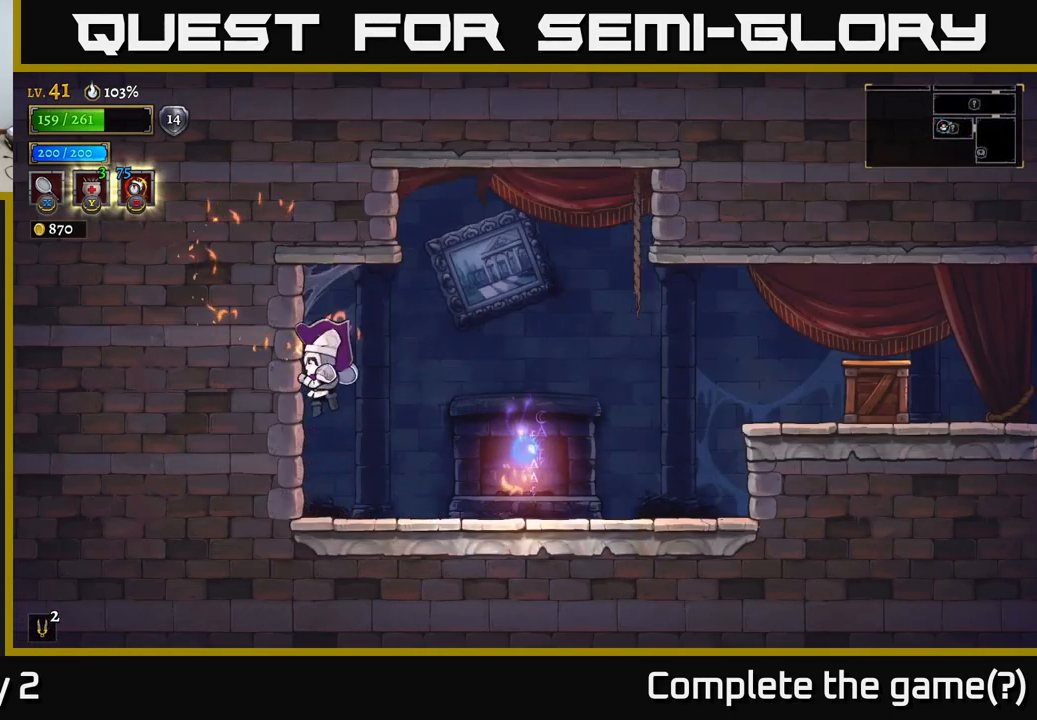
{"buttons": ["R1"], "left_stick": "right", "right_stick": "center", "events": [[500, "R1", "down"]]}
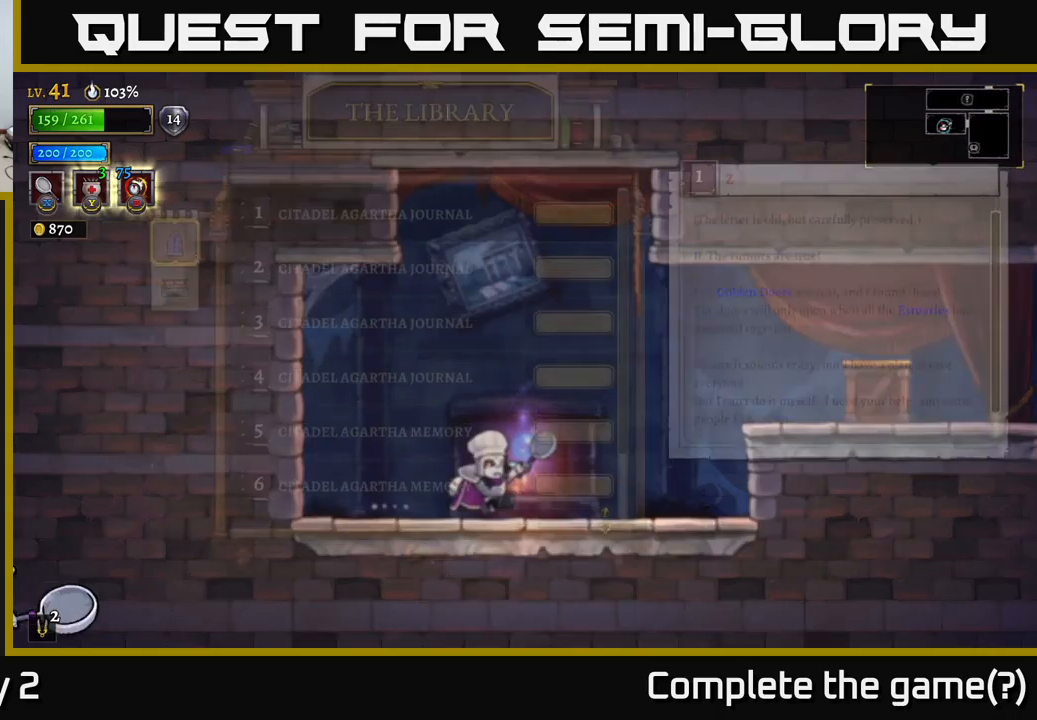
{"buttons": [], "left_stick": "down", "right_stick": "center", "events": [[17, "left_stick", "center"], [67, "R1", "up"], [400, "left_stick", "down"]]}
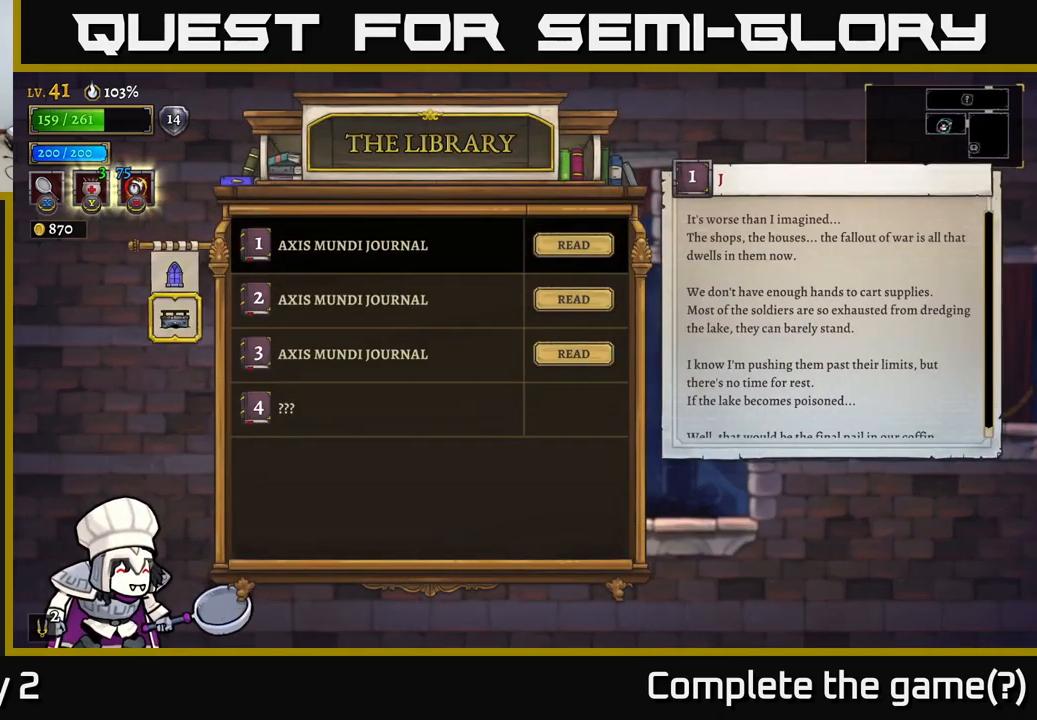
{"buttons": [], "left_stick": "center", "right_stick": "center", "events": [[133, "left_stick", "center"]]}
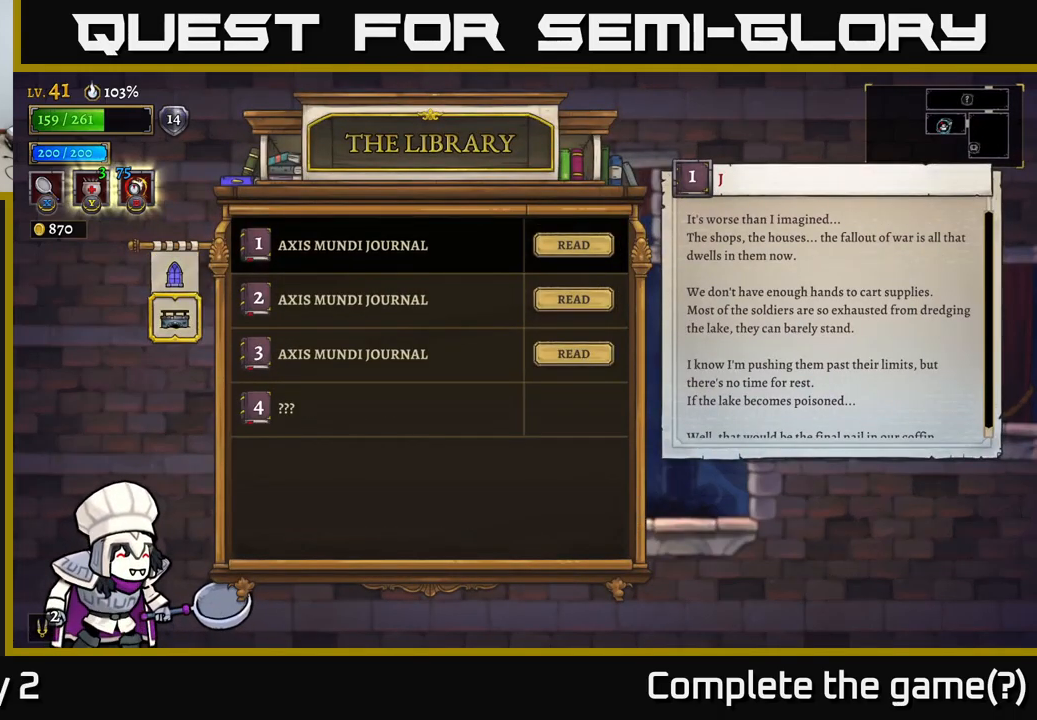
{"buttons": [], "left_stick": "center", "right_stick": "center", "events": []}
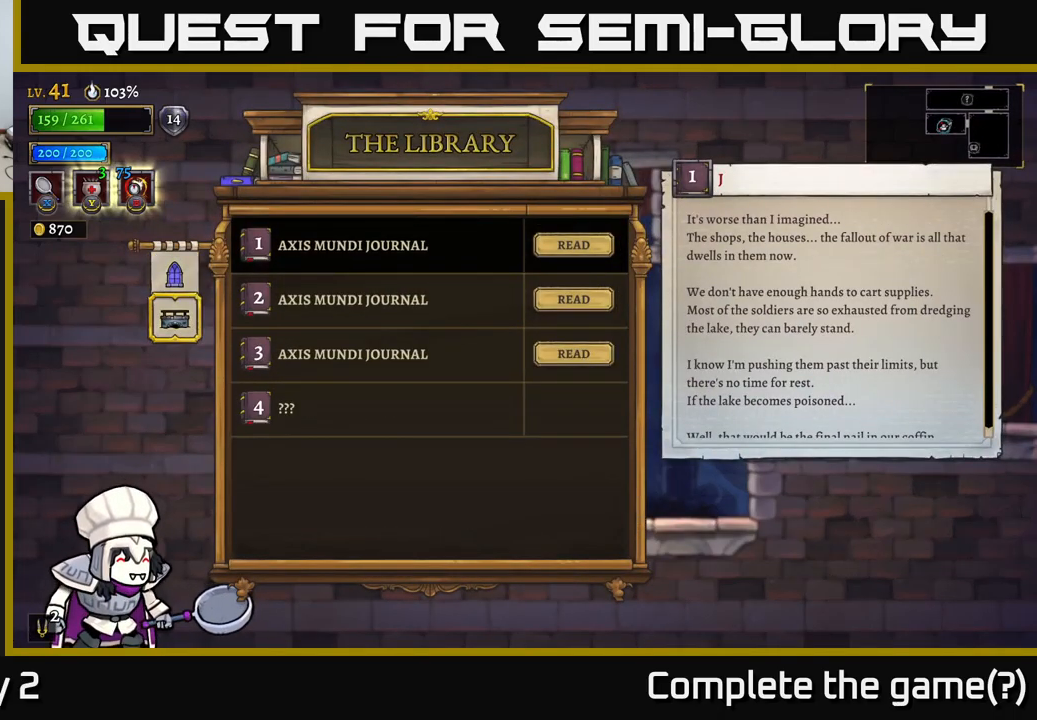
{"buttons": [], "left_stick": "center", "right_stick": "center", "events": []}
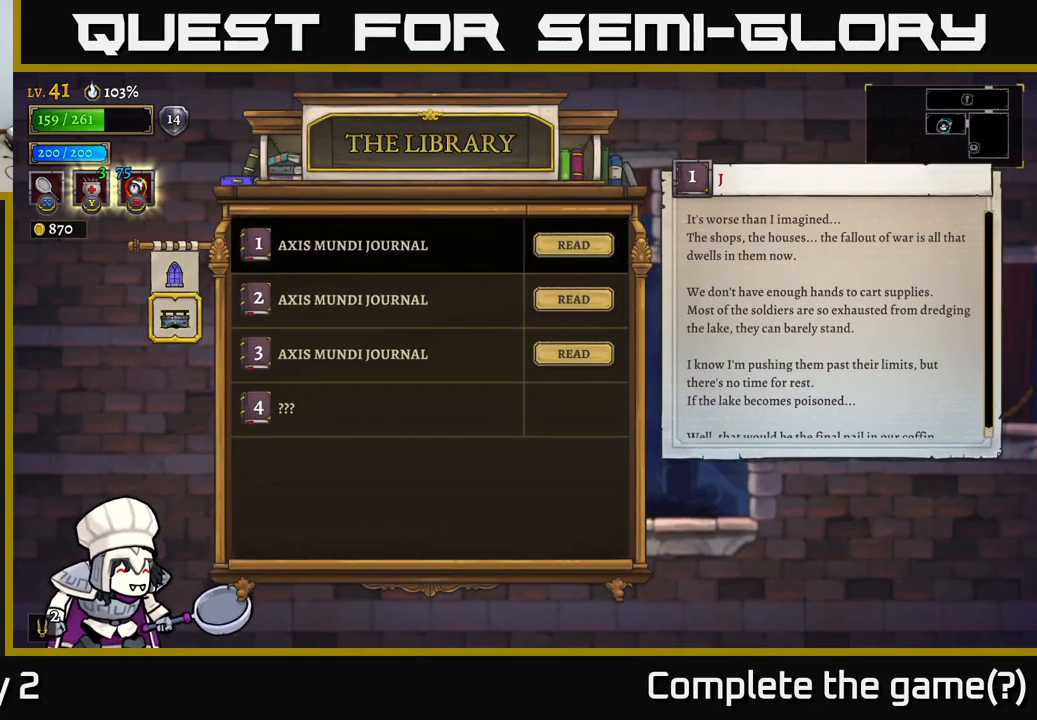
{"buttons": [], "left_stick": "center", "right_stick": "center", "events": [[50, "left_stick", "up"], [183, "left_stick", "center"], [250, "left_stick", "down"], [483, "left_stick", "center"]]}
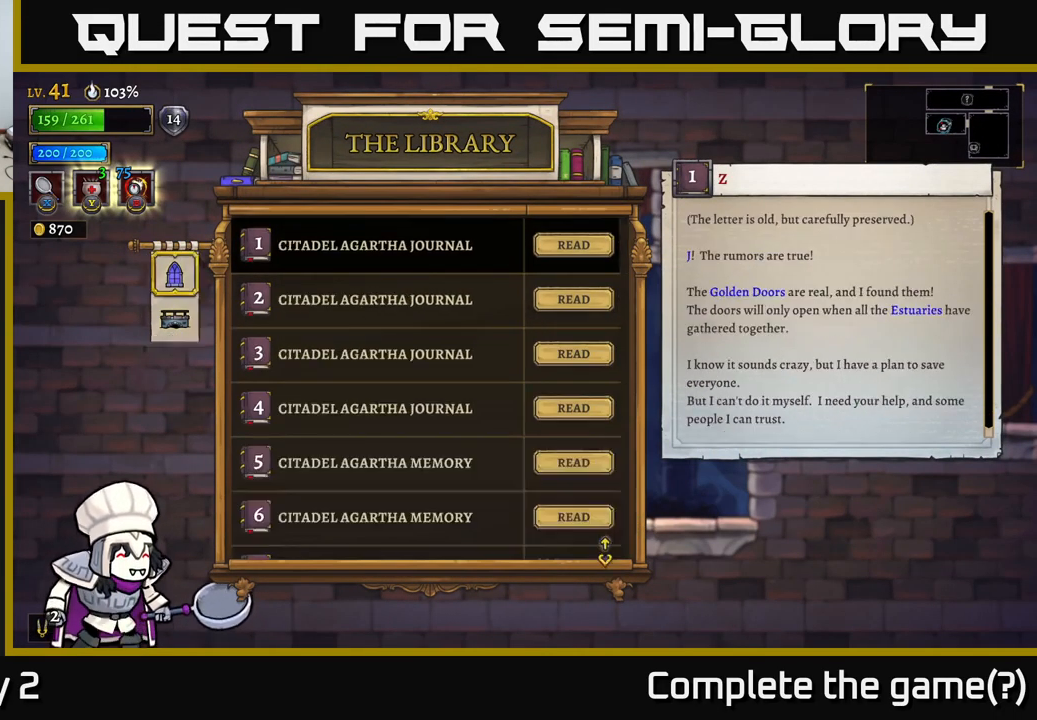
{"buttons": ["B"], "left_stick": "center", "right_stick": "center", "events": [[33, "left_stick", "up"], [183, "left_stick", "center"], [267, "left_stick", "down"], [450, "left_stick", "center"], [483, "B", "down"]]}
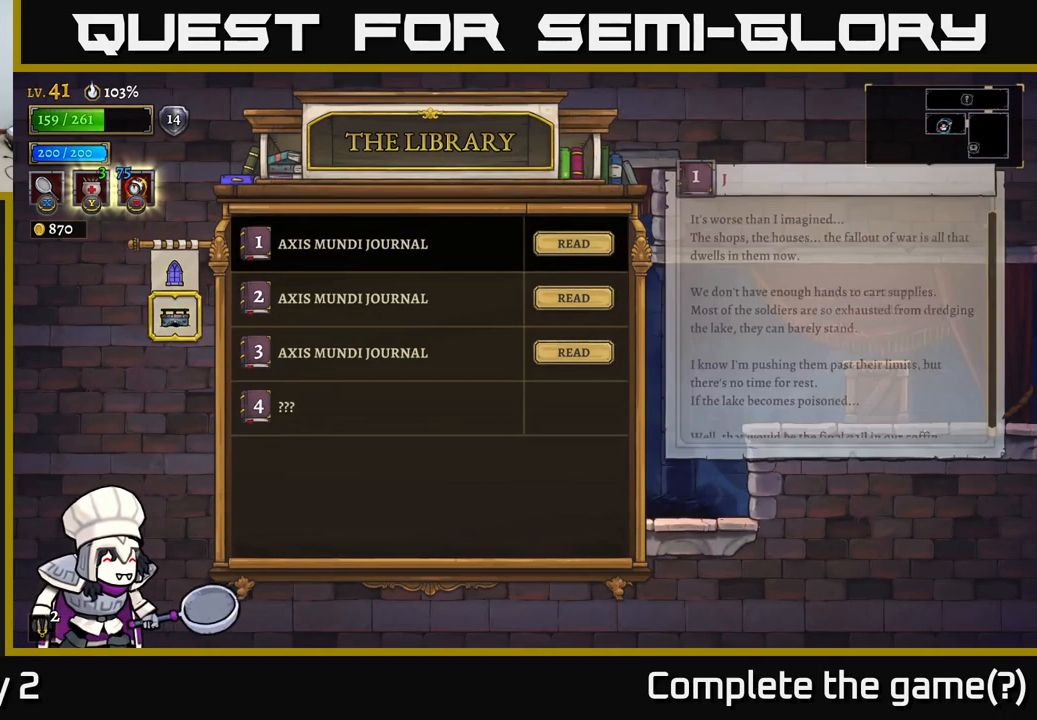
{"buttons": ["A"], "left_stick": "right", "right_stick": "center", "events": [[50, "left_stick", "right"], [83, "B", "up"], [383, "A", "down"]]}
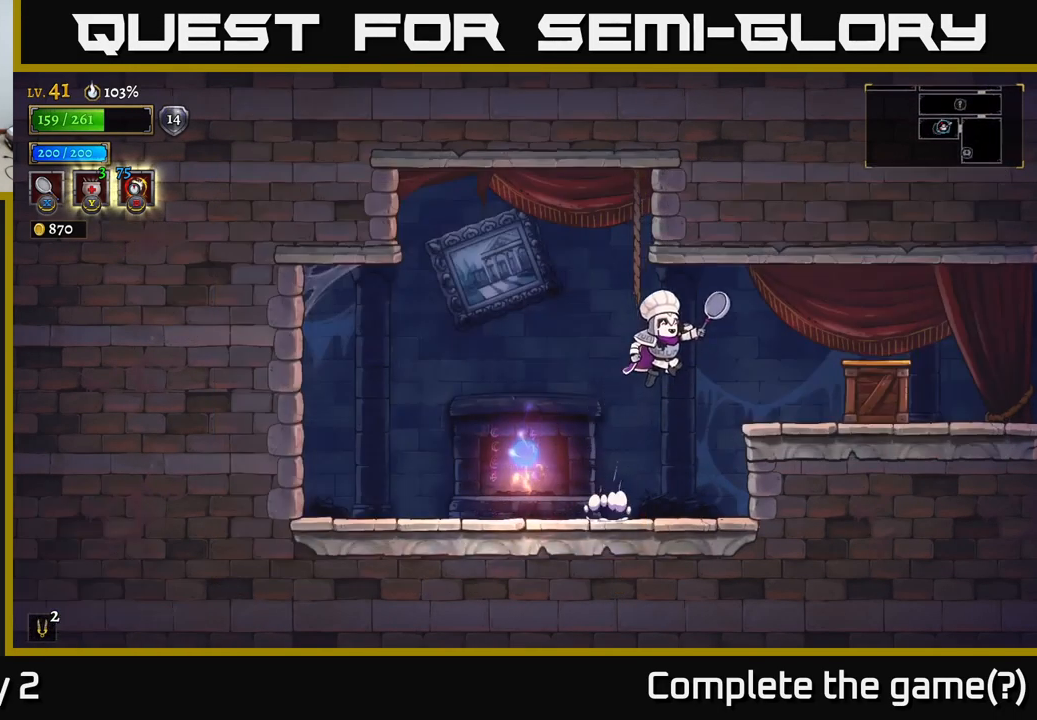
{"buttons": [], "left_stick": "right", "right_stick": "center", "events": [[100, "X", "down"], [150, "A", "up"], [467, "X", "up"]]}
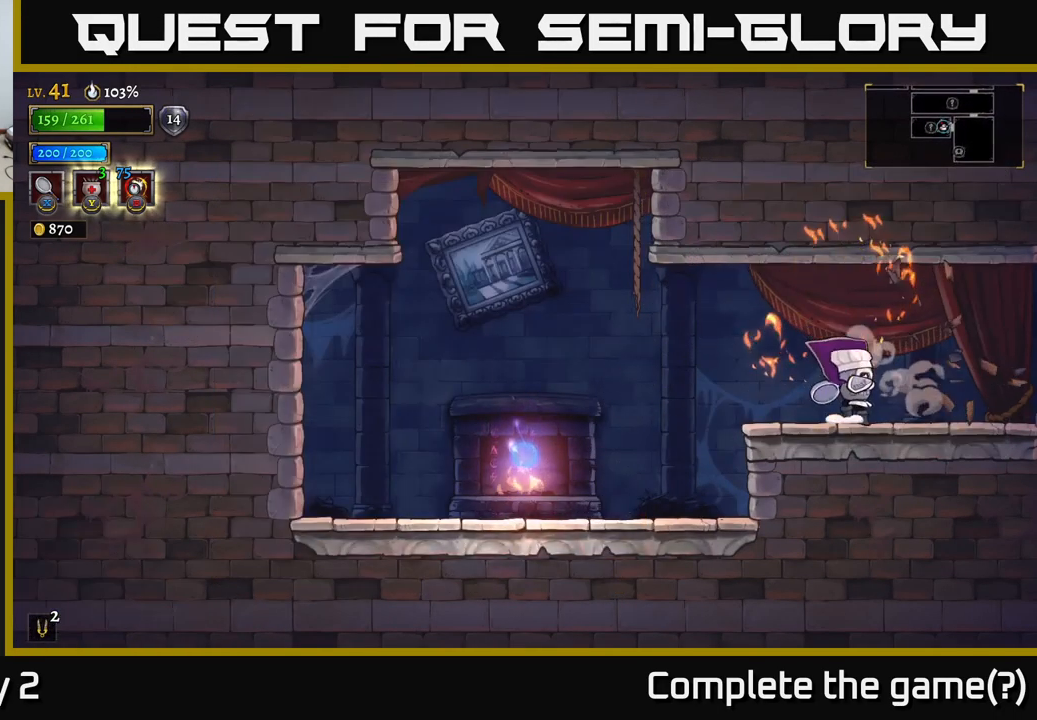
{"buttons": [], "left_stick": "right", "right_stick": "center", "events": [[150, "R2", "down"], [483, "R2", "up"]]}
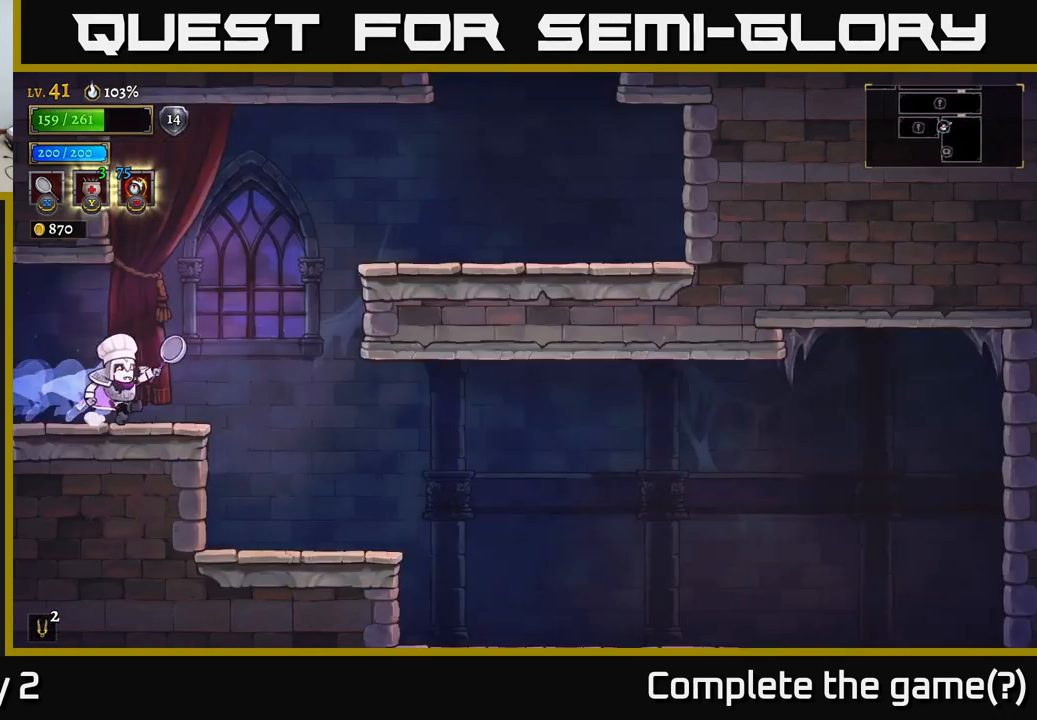
{"buttons": [], "left_stick": "right", "right_stick": "center", "events": [[133, "A", "down"], [484, "A", "up"]]}
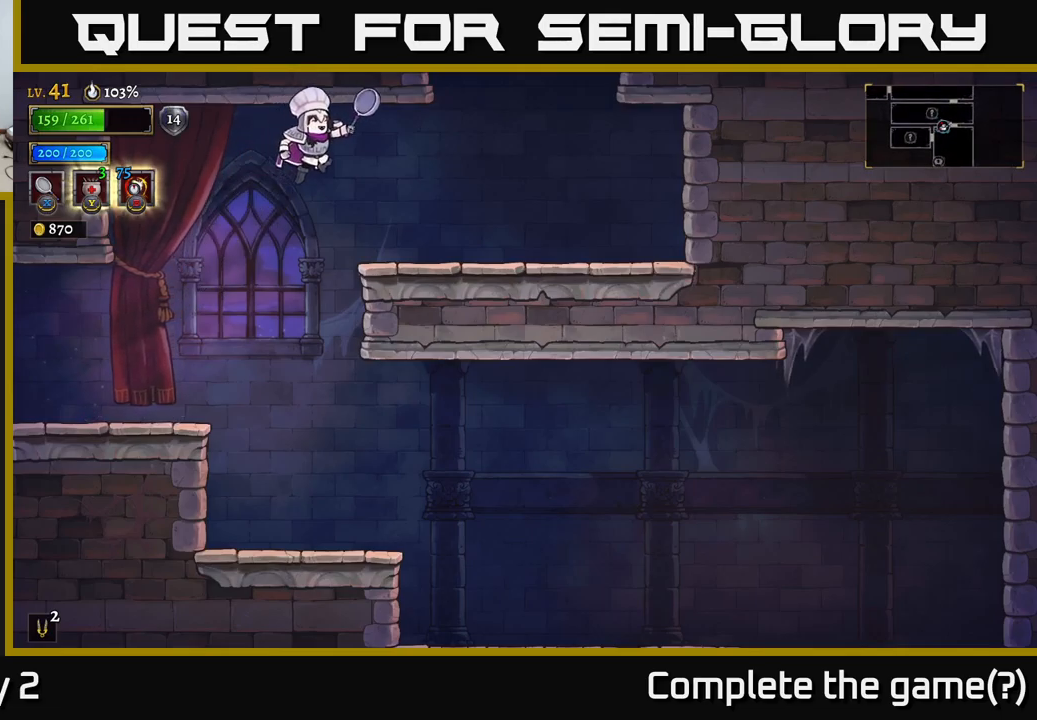
{"buttons": ["A"], "left_stick": "right", "right_stick": "center", "events": [[417, "A", "down"]]}